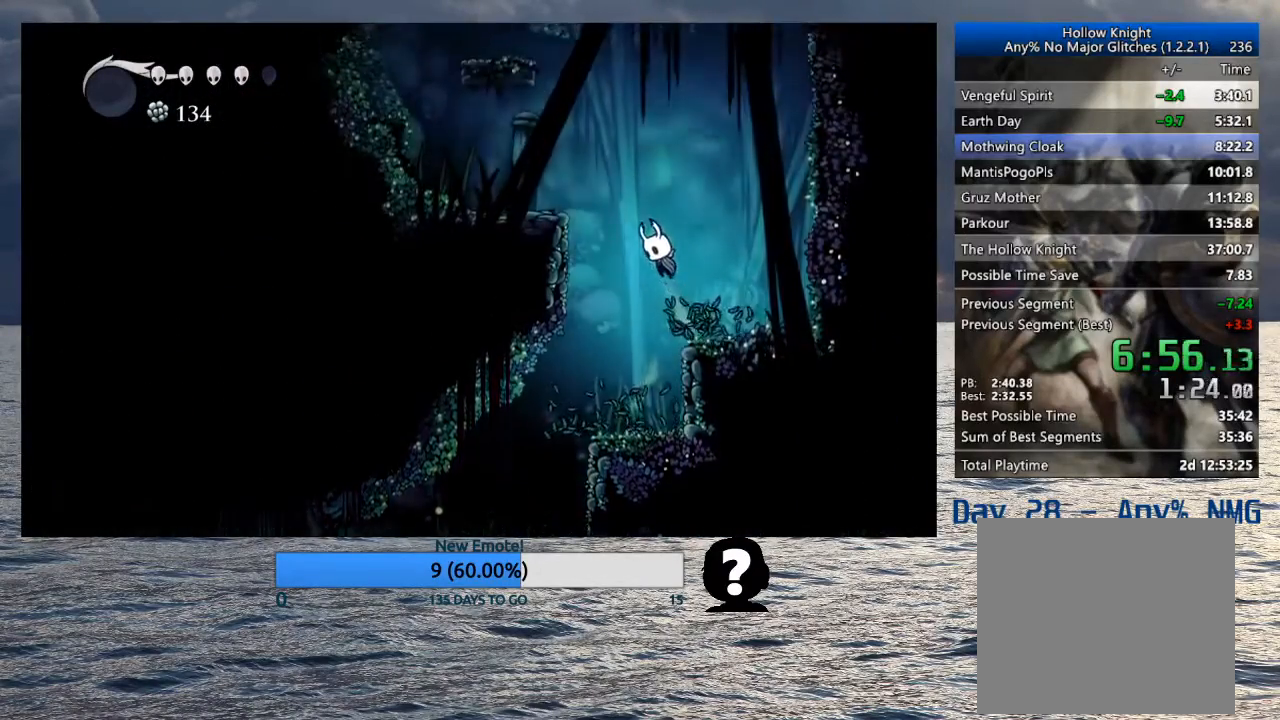
Gameplay with a controller (PlayStation layout); each line is a JSON object with the inputs held at the frame after it. "events" lists button and stick changes between this image and that frame as [ms after this image, input, new state], when the widget could be followed in between.
{"buttons": ["CROSS"], "left_stick": "left", "right_stick": "center", "events": [[250, "CROSS", "up"], [450, "CROSS", "down"]]}
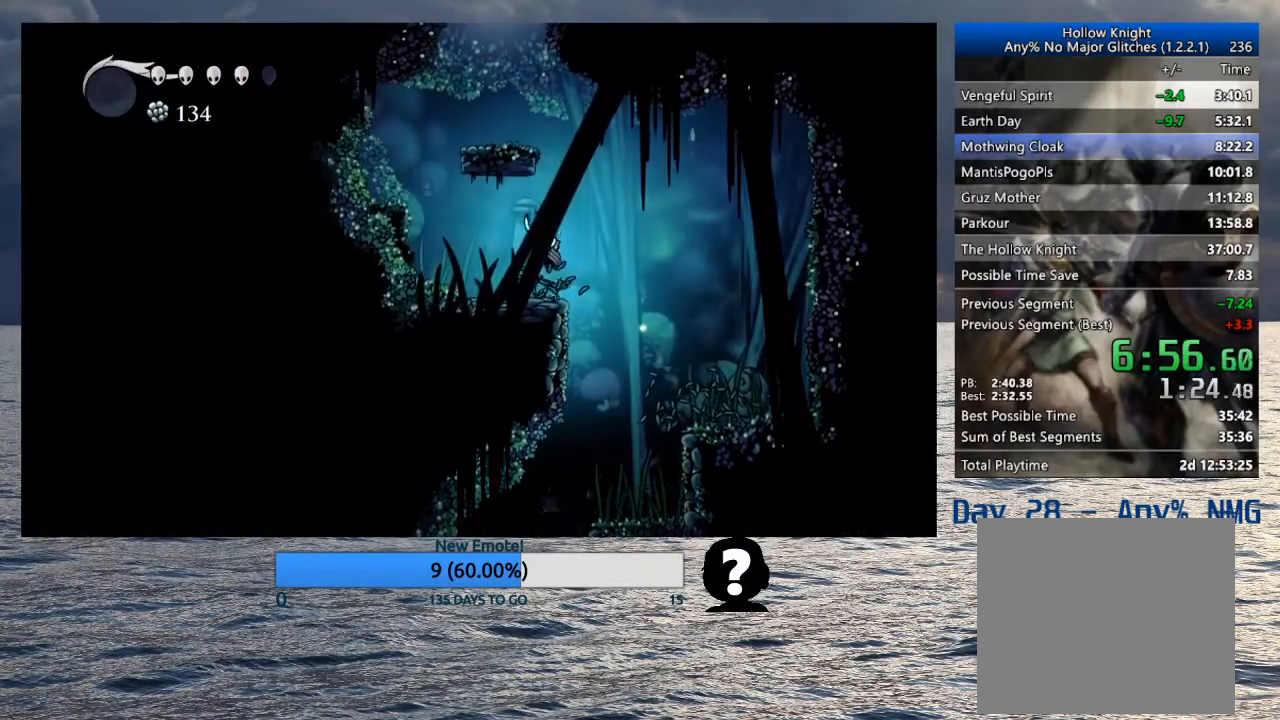
{"buttons": ["CROSS"], "left_stick": "center", "right_stick": "center", "events": [[367, "CROSS", "up"], [450, "CROSS", "down"], [500, "left_stick", "center"]]}
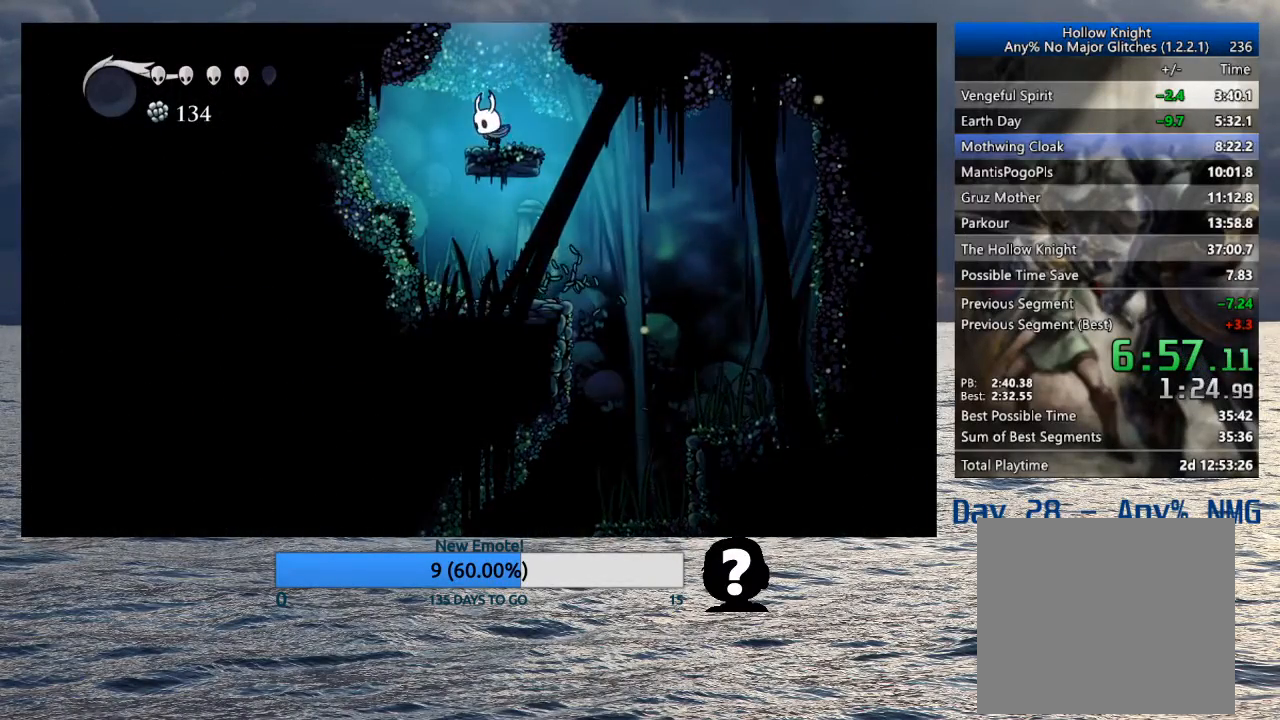
{"buttons": ["CROSS"], "left_stick": "center", "right_stick": "center", "events": [[250, "CROSS", "up"], [317, "CROSS", "down"]]}
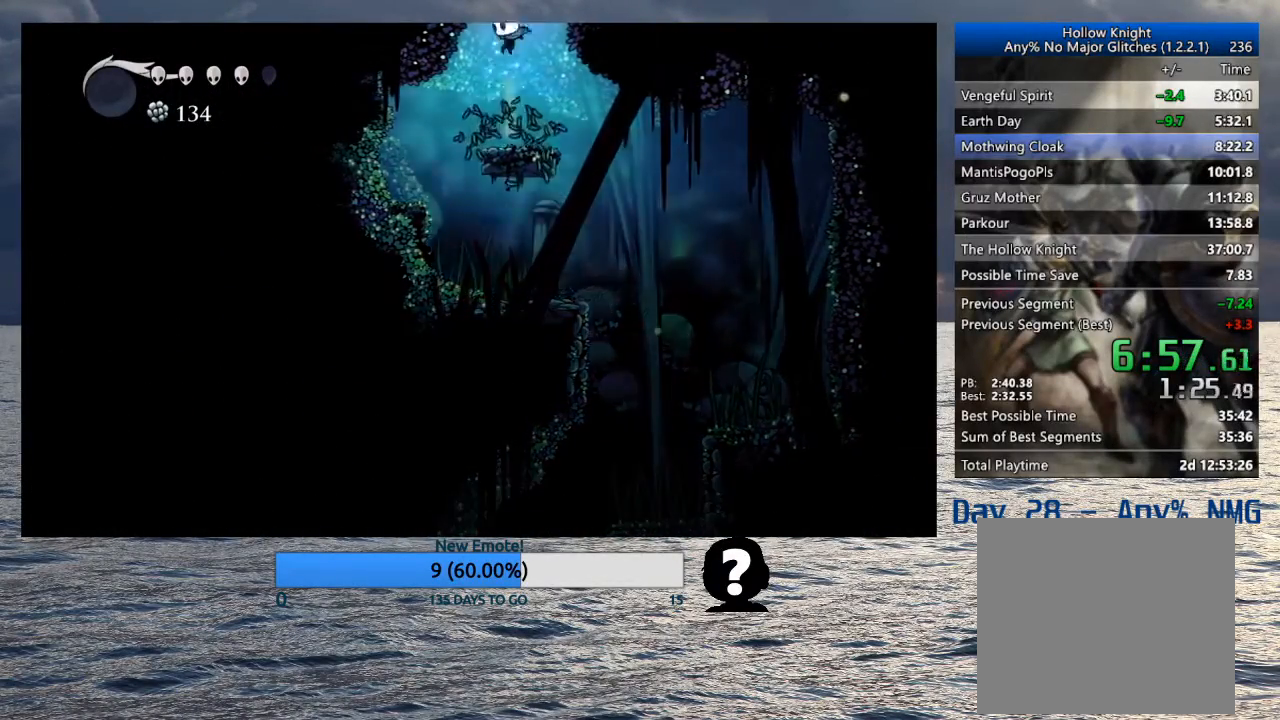
{"buttons": [], "left_stick": "left", "right_stick": "center", "events": [[67, "left_stick", "left"], [350, "CROSS", "up"]]}
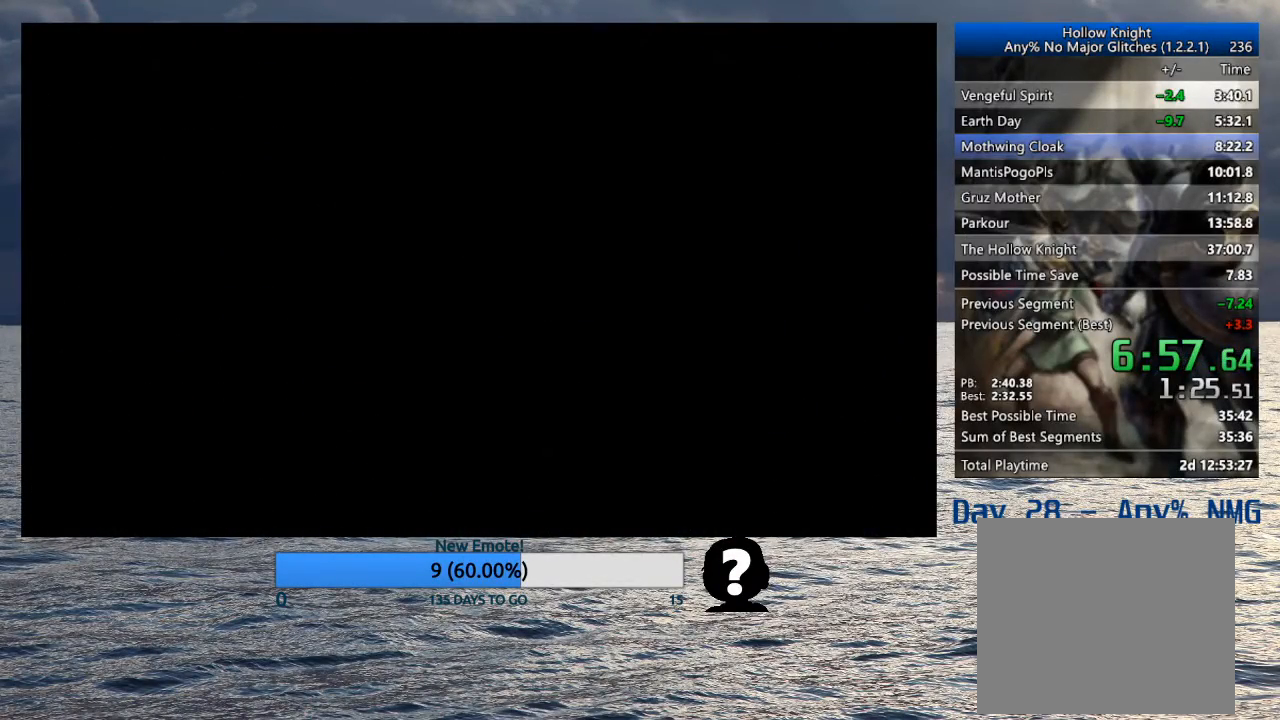
{"buttons": [], "left_stick": "left", "right_stick": "center", "events": []}
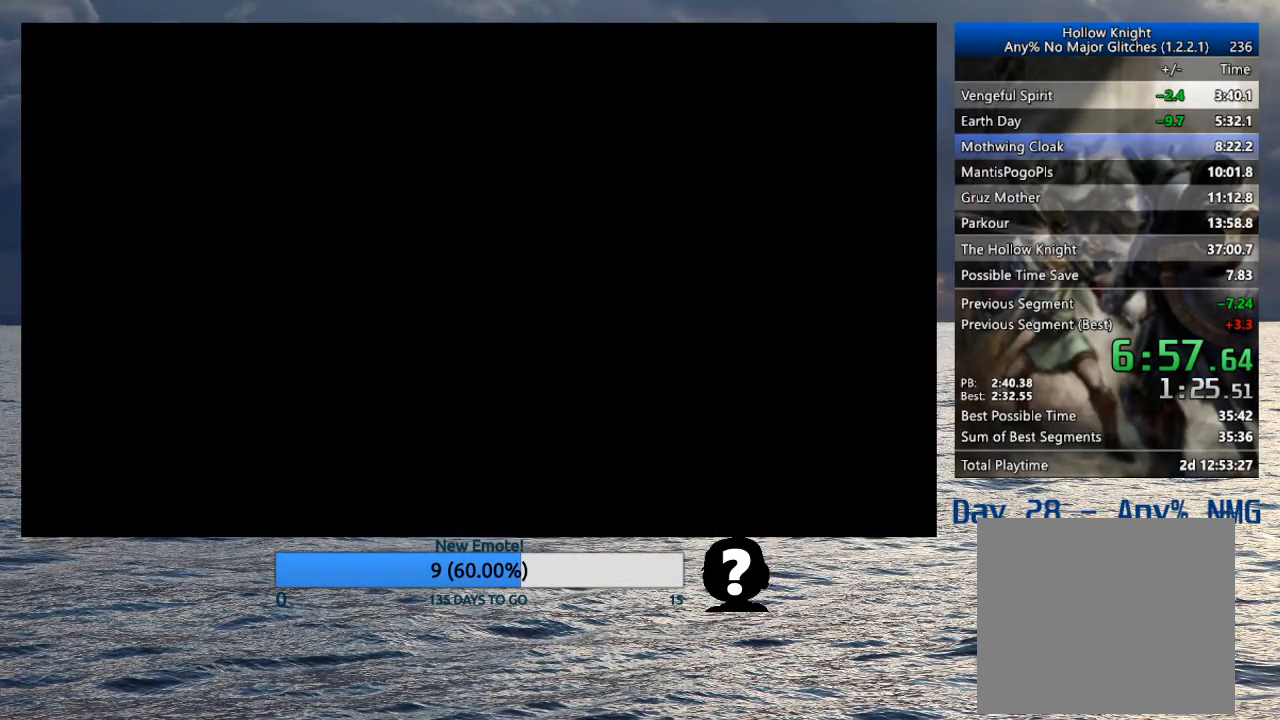
{"buttons": [], "left_stick": "left", "right_stick": "center", "events": []}
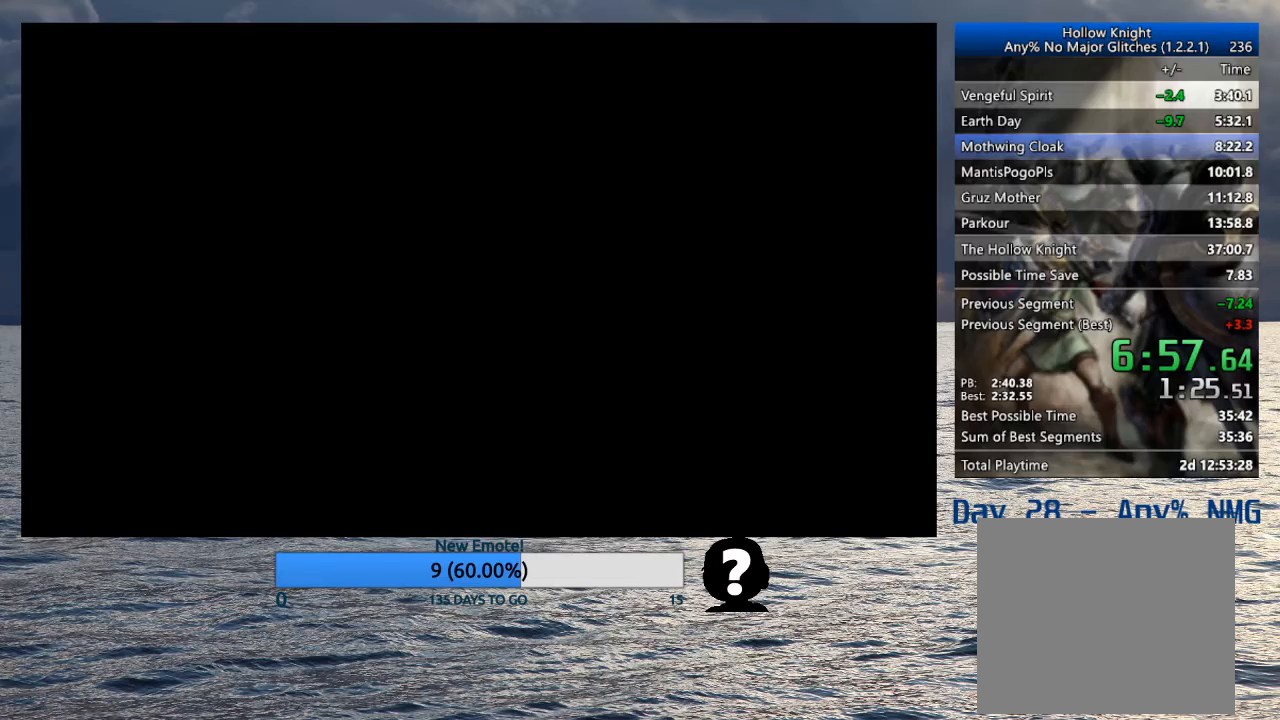
{"buttons": [], "left_stick": "left", "right_stick": "center", "events": []}
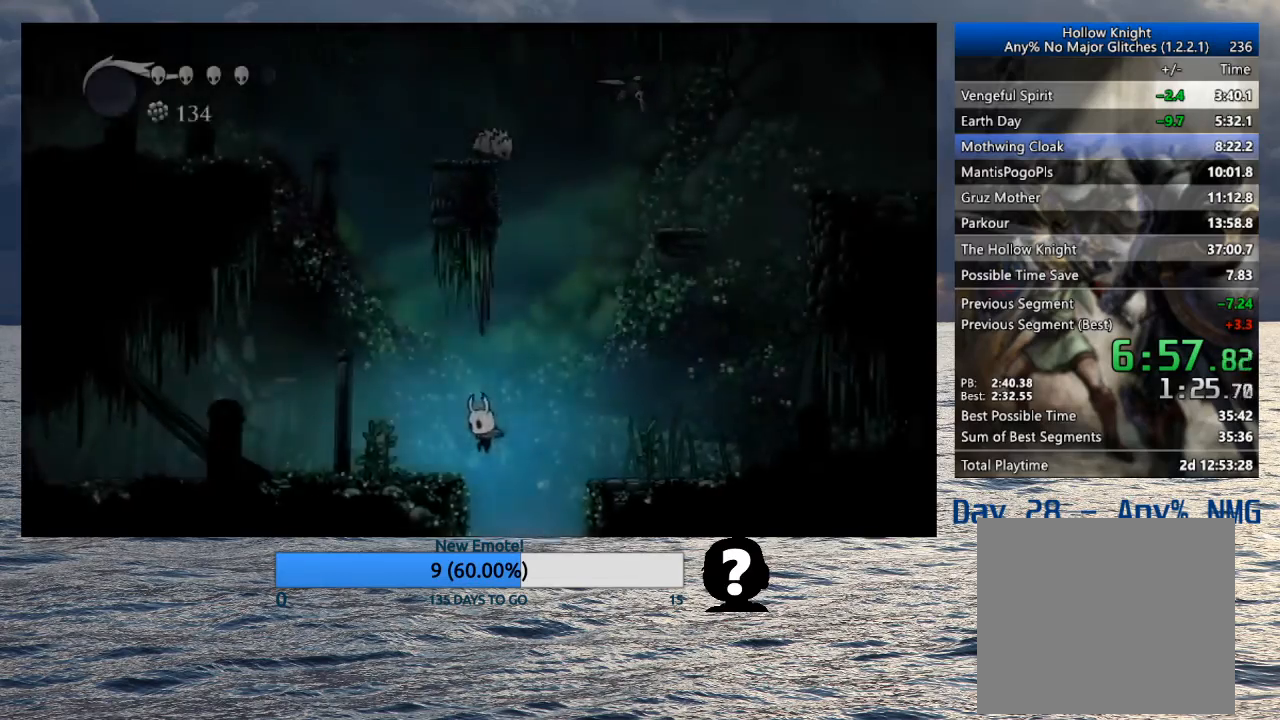
{"buttons": [], "left_stick": "left", "right_stick": "center", "events": []}
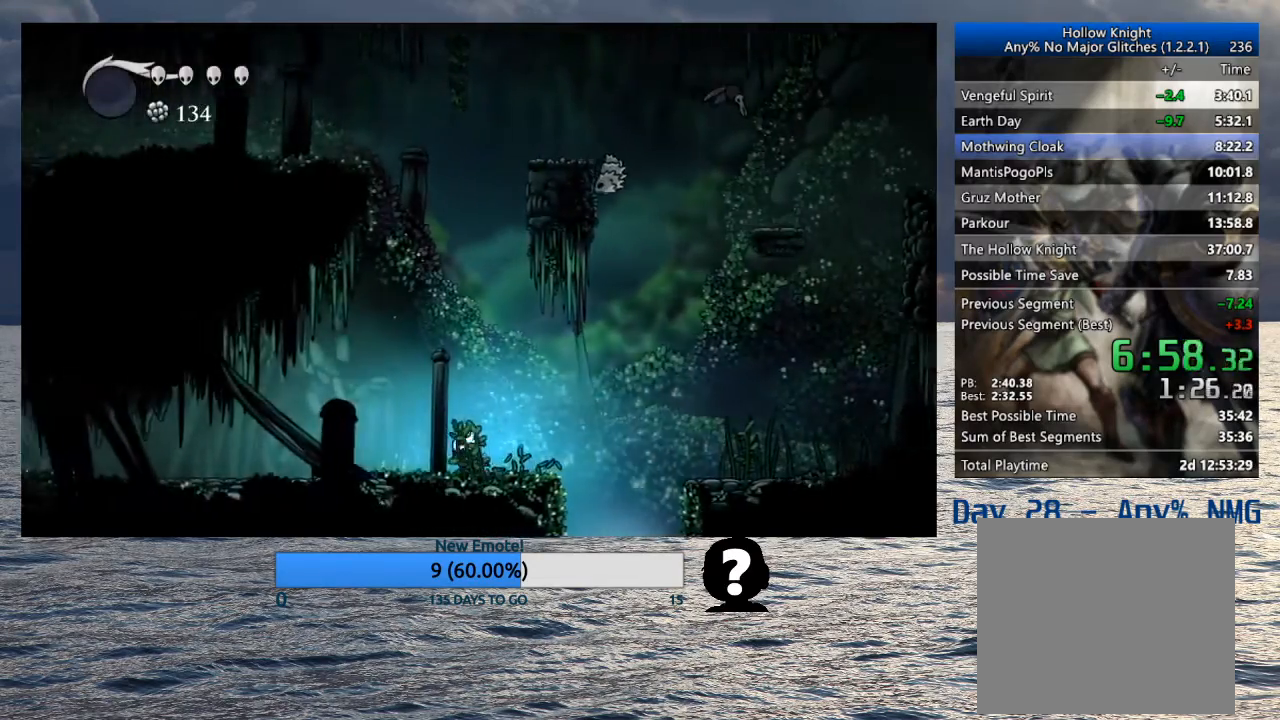
{"buttons": [], "left_stick": "left", "right_stick": "center", "events": [[33, "SQUARE", "down"], [167, "SQUARE", "up"]]}
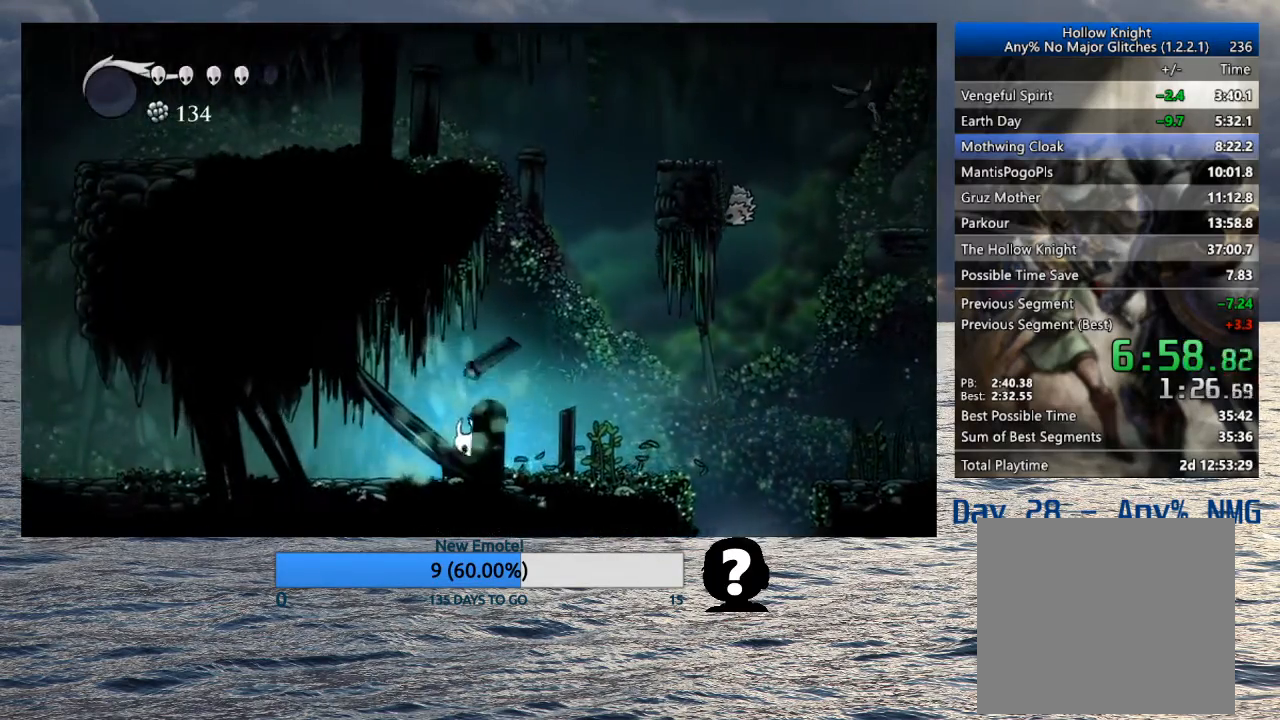
{"buttons": [], "left_stick": "left", "right_stick": "center", "events": [[217, "SQUARE", "down"], [333, "SQUARE", "up"]]}
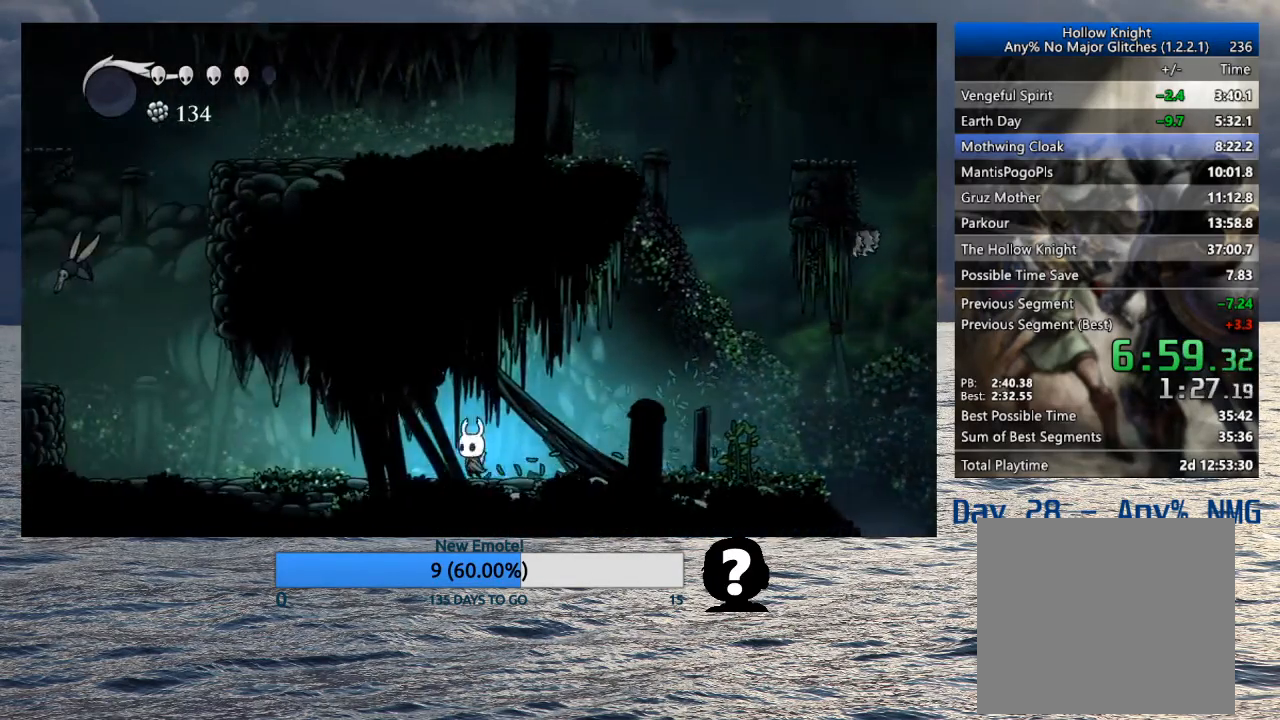
{"buttons": [], "left_stick": "left", "right_stick": "center", "events": [[233, "SQUARE", "down"], [333, "SQUARE", "up"]]}
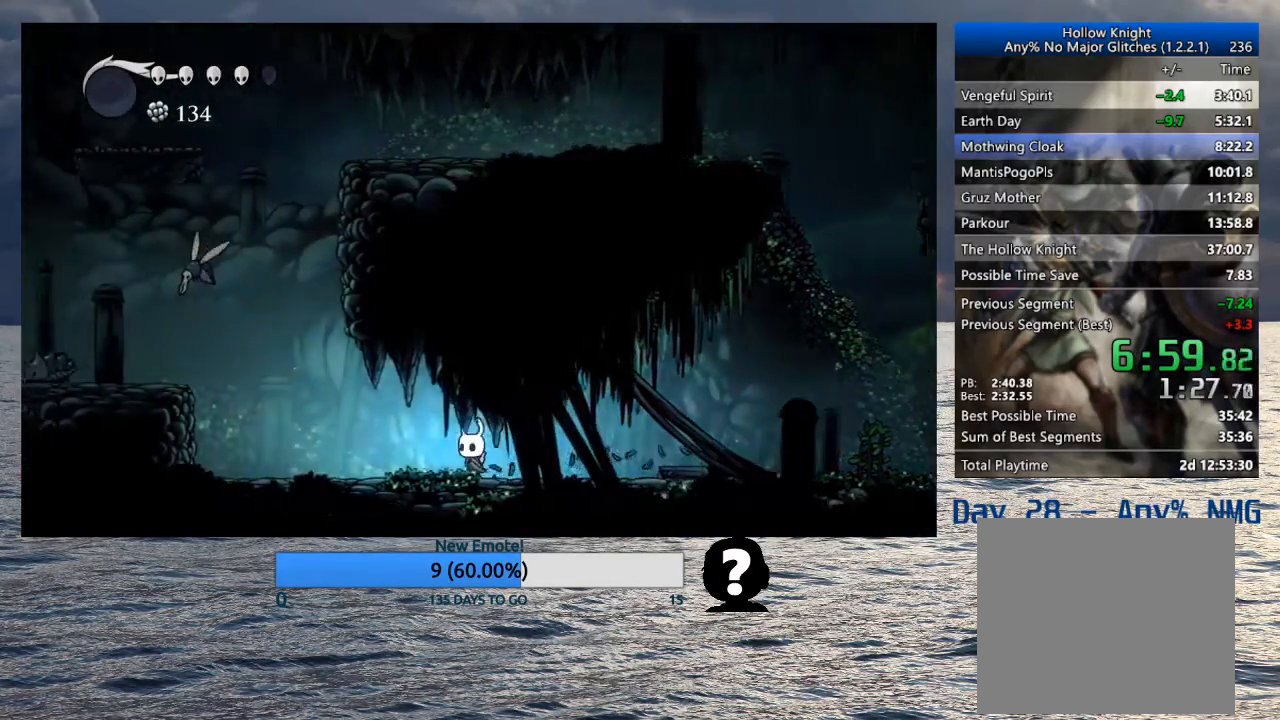
{"buttons": [], "left_stick": "left", "right_stick": "center", "events": []}
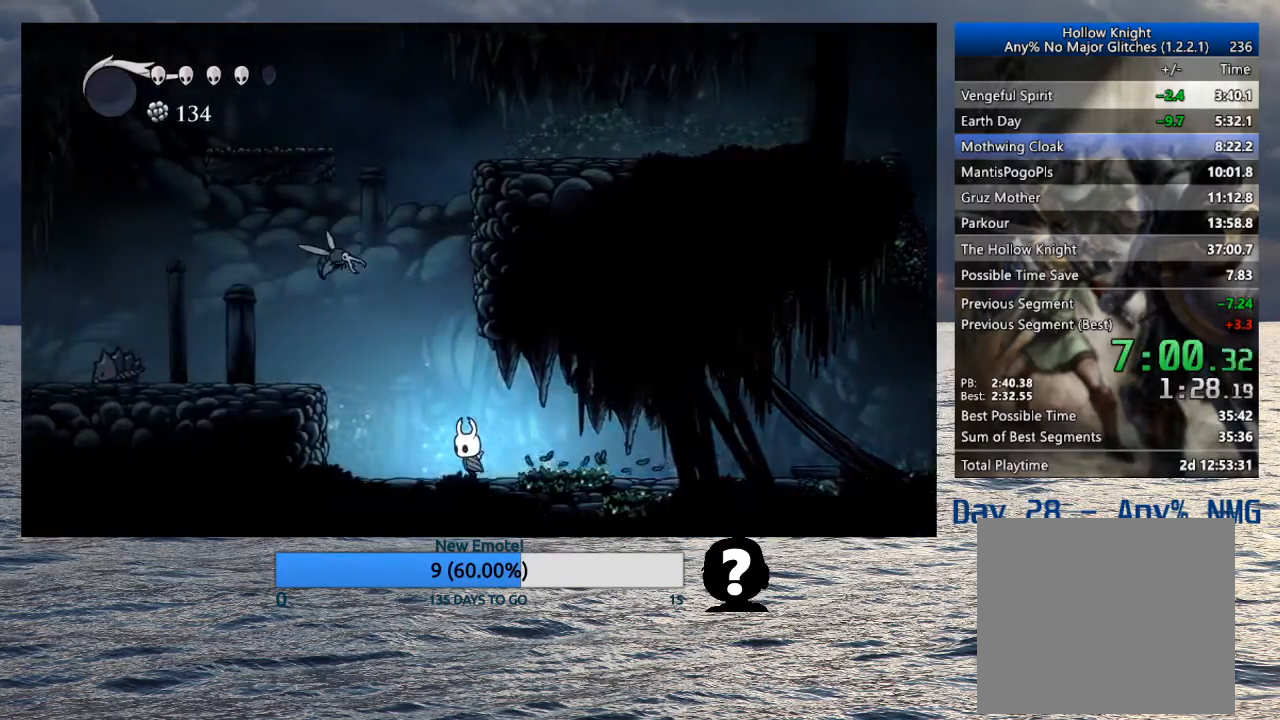
{"buttons": ["CROSS"], "left_stick": "left", "right_stick": "center", "events": [[317, "CROSS", "down"]]}
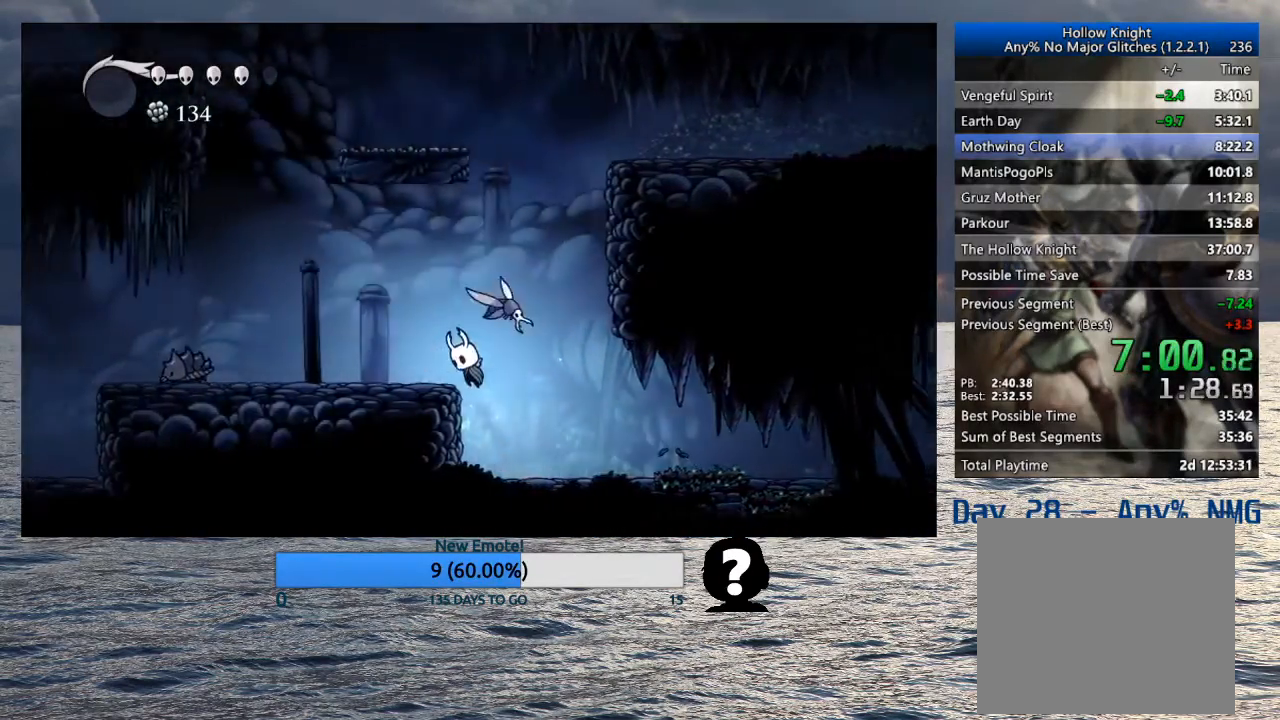
{"buttons": [], "left_stick": "left", "right_stick": "center", "events": [[67, "SQUARE", "down"], [217, "CROSS", "up"], [217, "SQUARE", "up"]]}
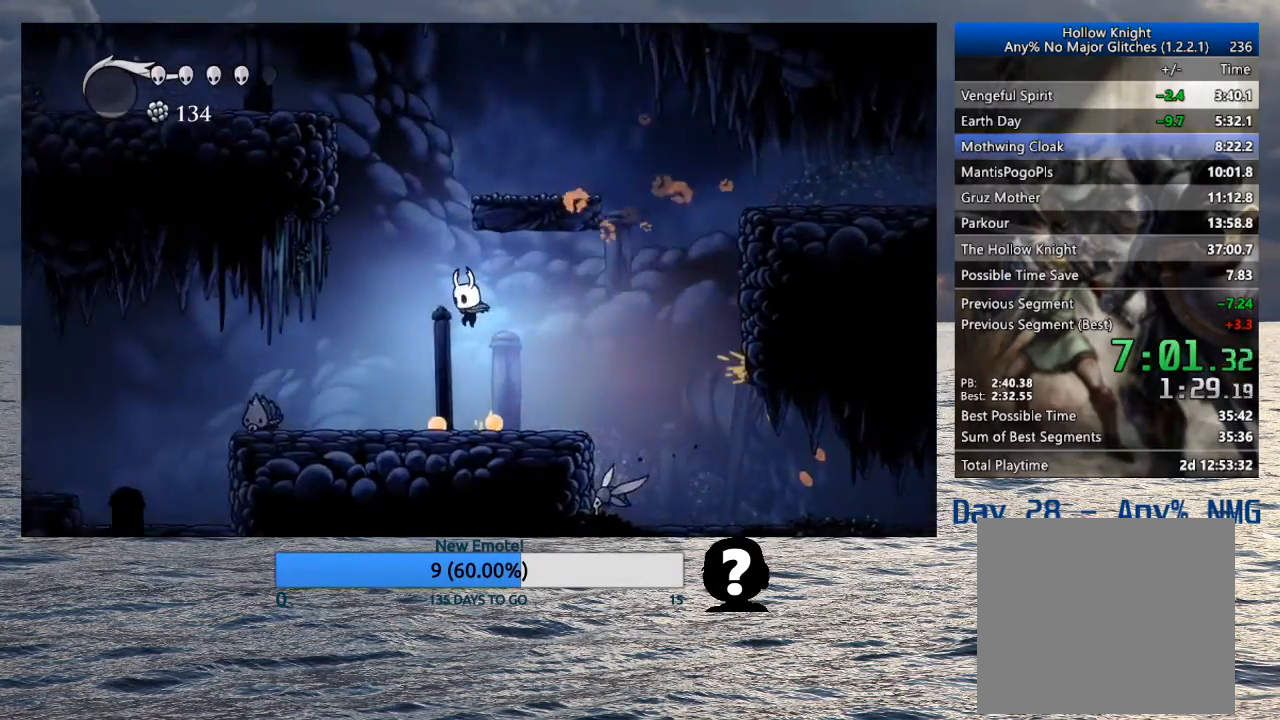
{"buttons": ["SQUARE"], "left_stick": "left", "right_stick": "center", "events": [[267, "CROSS", "down"], [400, "CROSS", "up"], [467, "SQUARE", "down"]]}
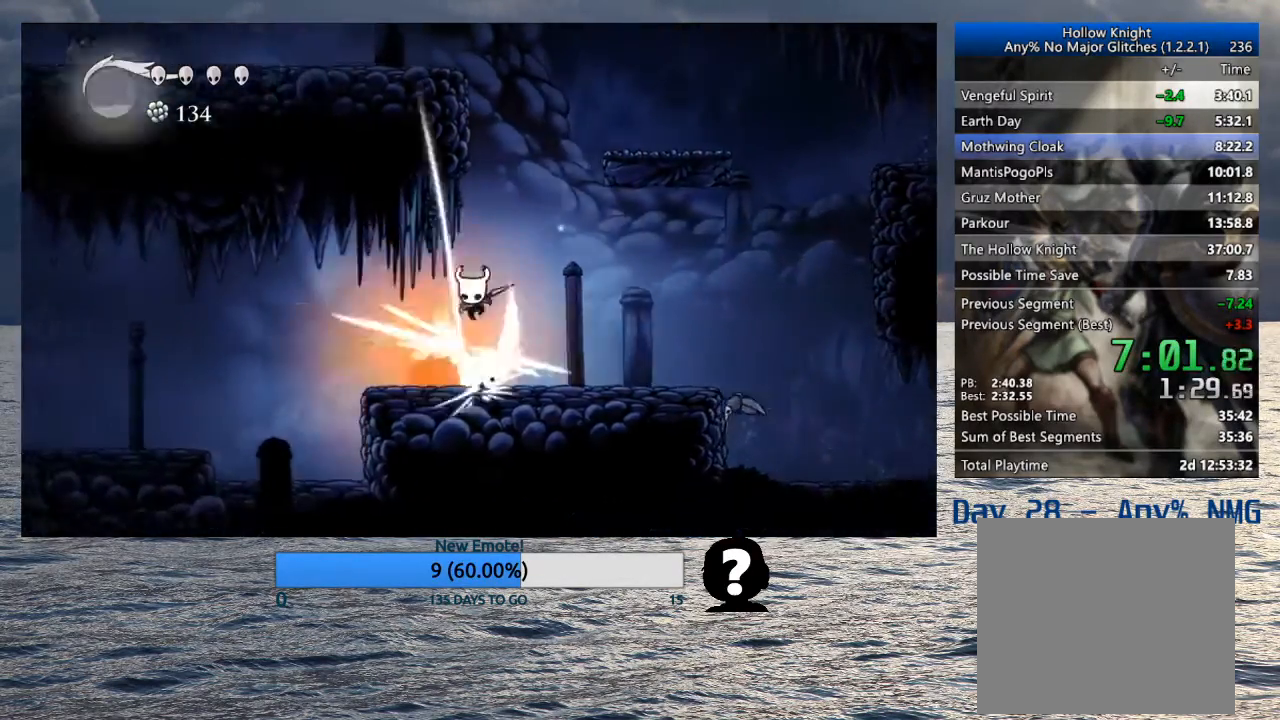
{"buttons": [], "left_stick": "right", "right_stick": "center", "events": [[33, "SQUARE", "up"], [383, "left_stick", "right"]]}
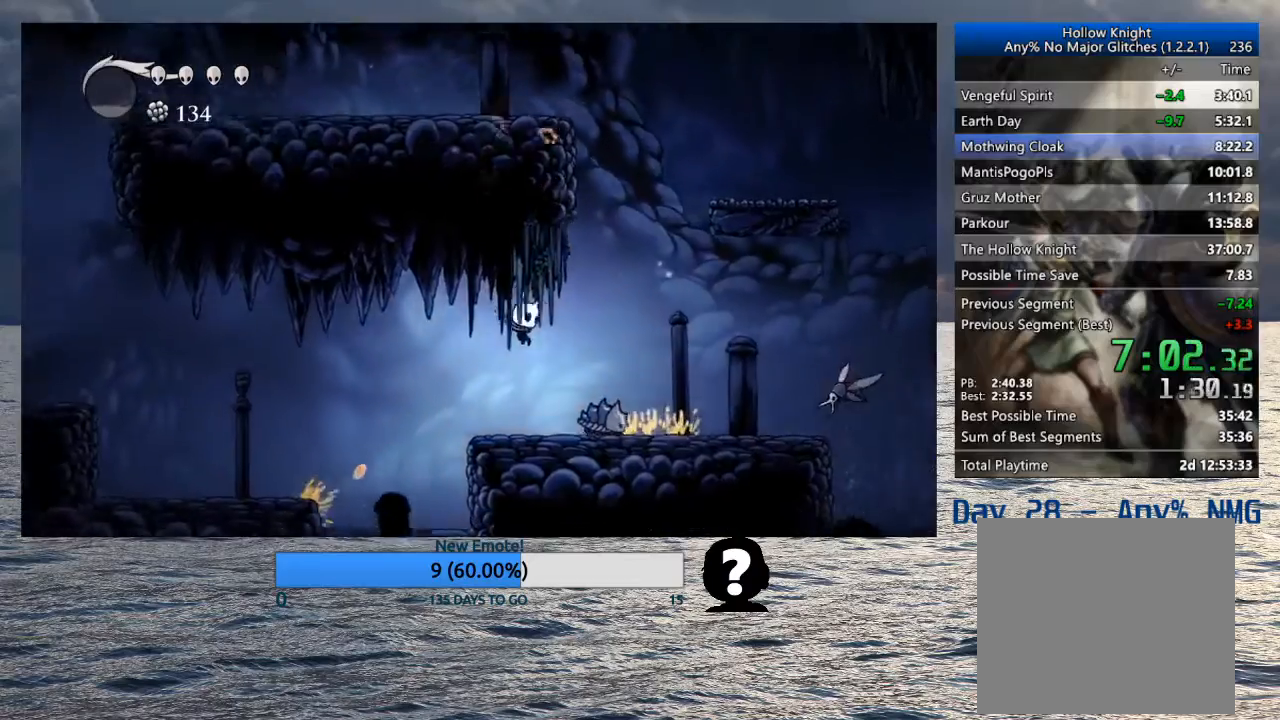
{"buttons": [], "left_stick": "left", "right_stick": "center", "events": [[67, "SQUARE", "down"], [117, "left_stick", "left"], [133, "SQUARE", "up"]]}
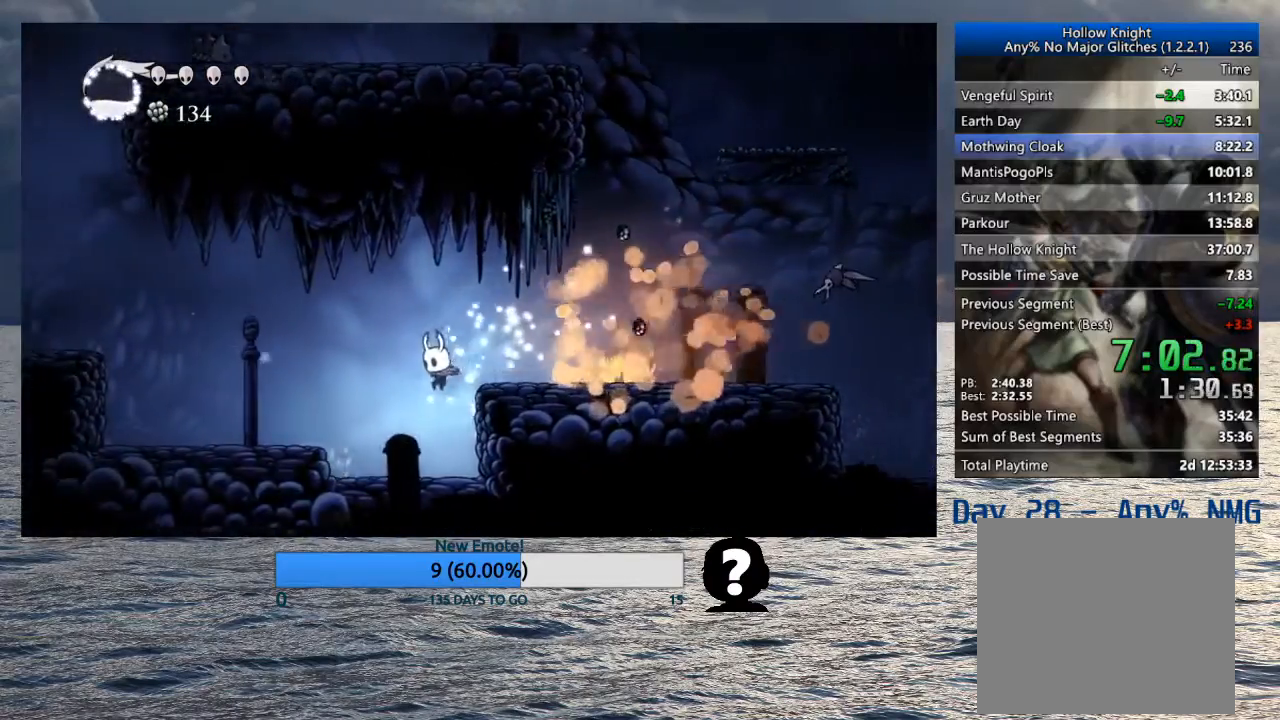
{"buttons": [], "left_stick": "left", "right_stick": "center", "events": [[217, "CROSS", "down"], [417, "CROSS", "up"]]}
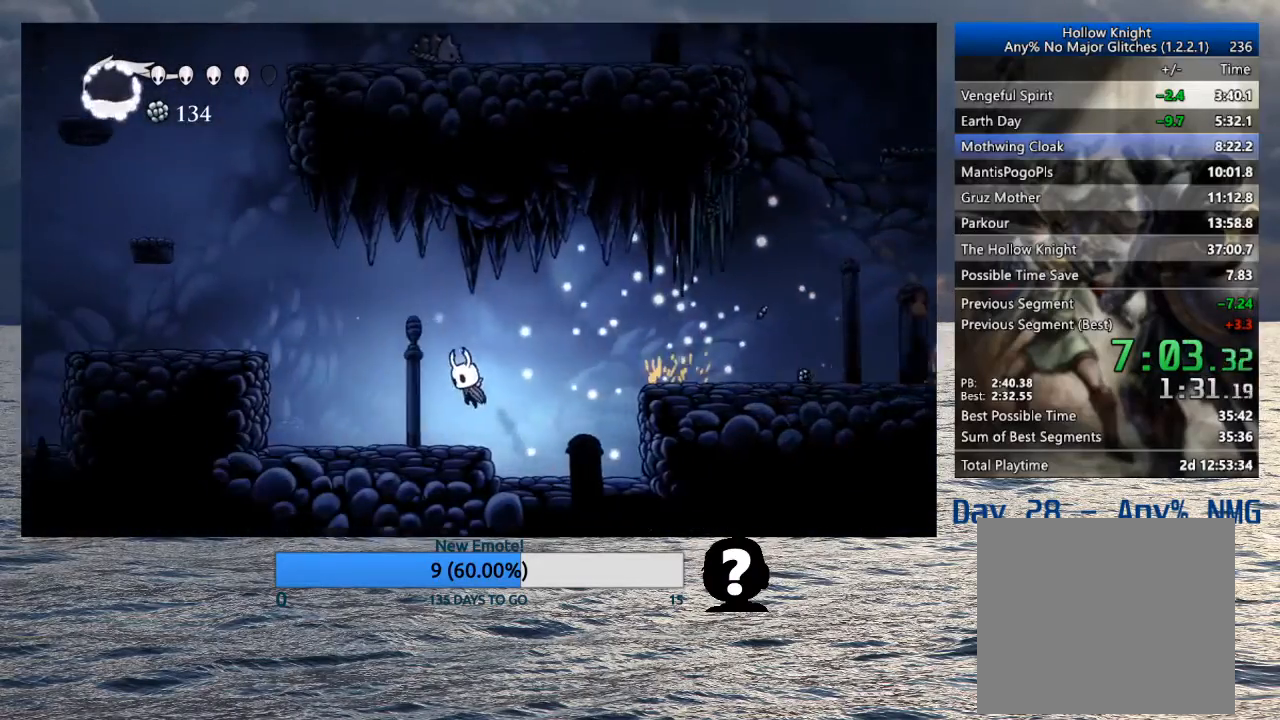
{"buttons": [], "left_stick": "left", "right_stick": "center", "events": []}
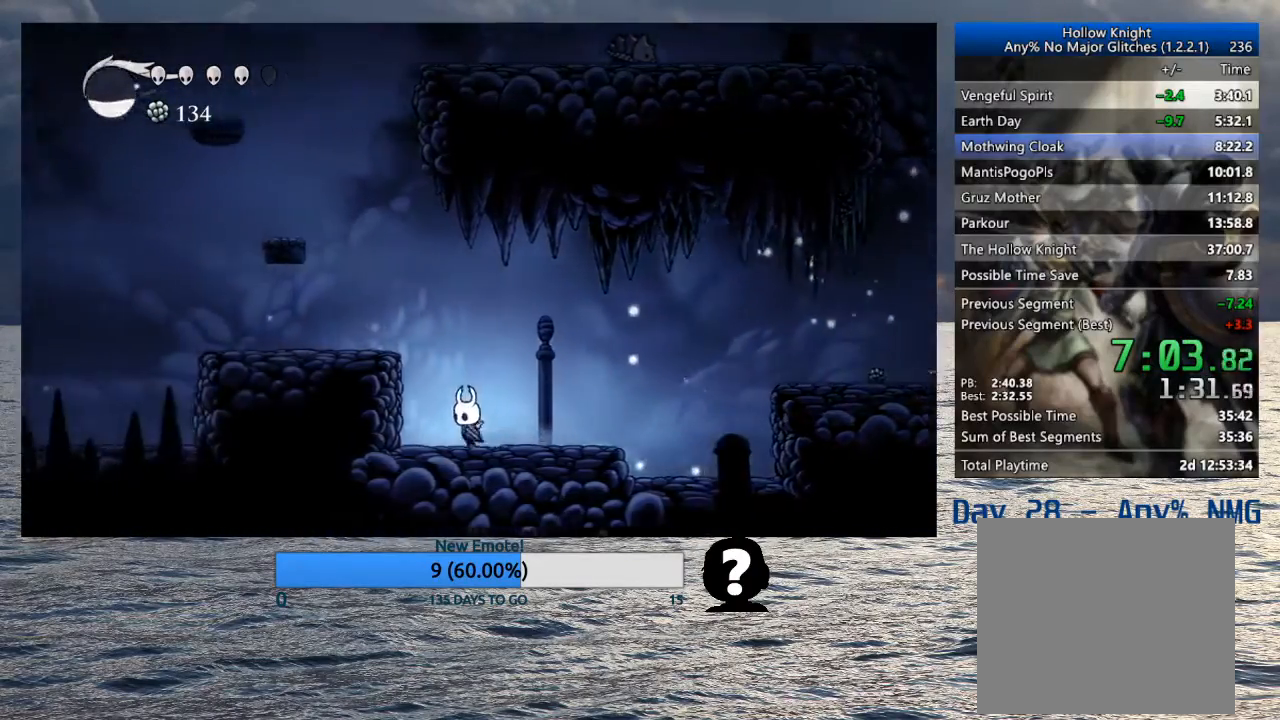
{"buttons": [], "left_stick": "left", "right_stick": "center", "events": [[17, "CROSS", "down"], [267, "CROSS", "up"]]}
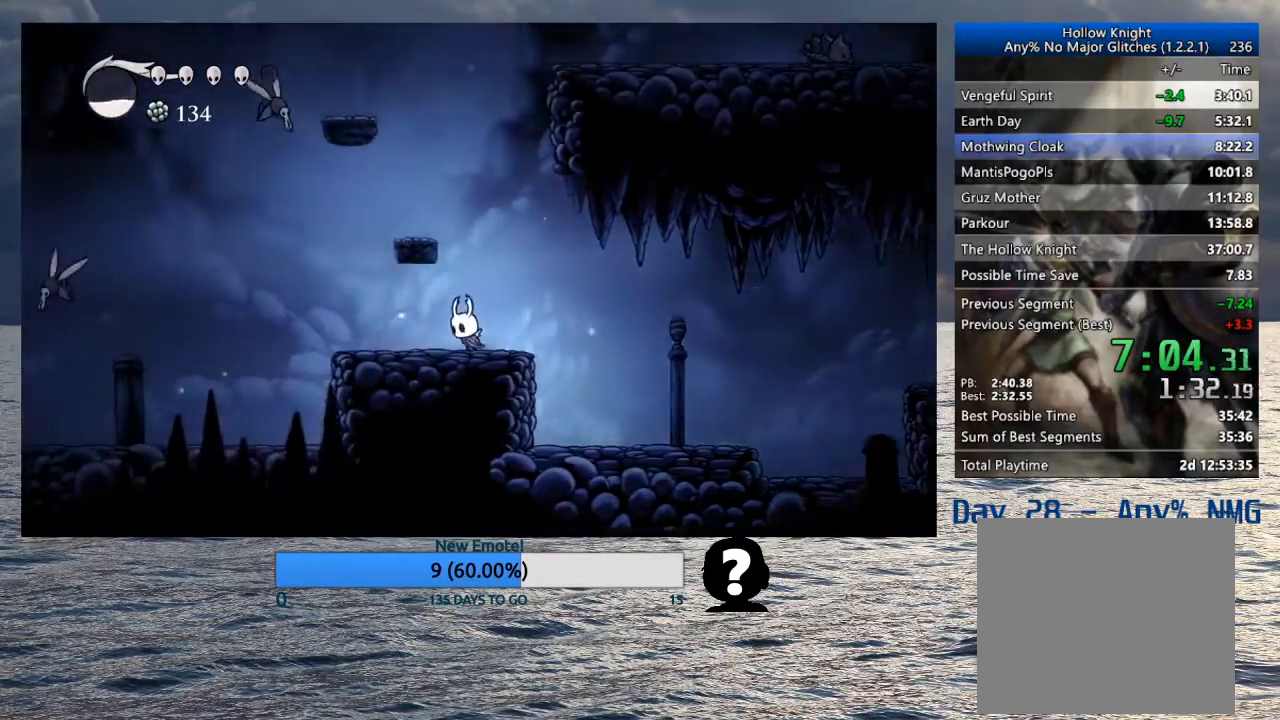
{"buttons": ["CROSS"], "left_stick": "left", "right_stick": "center", "events": [[433, "CROSS", "down"]]}
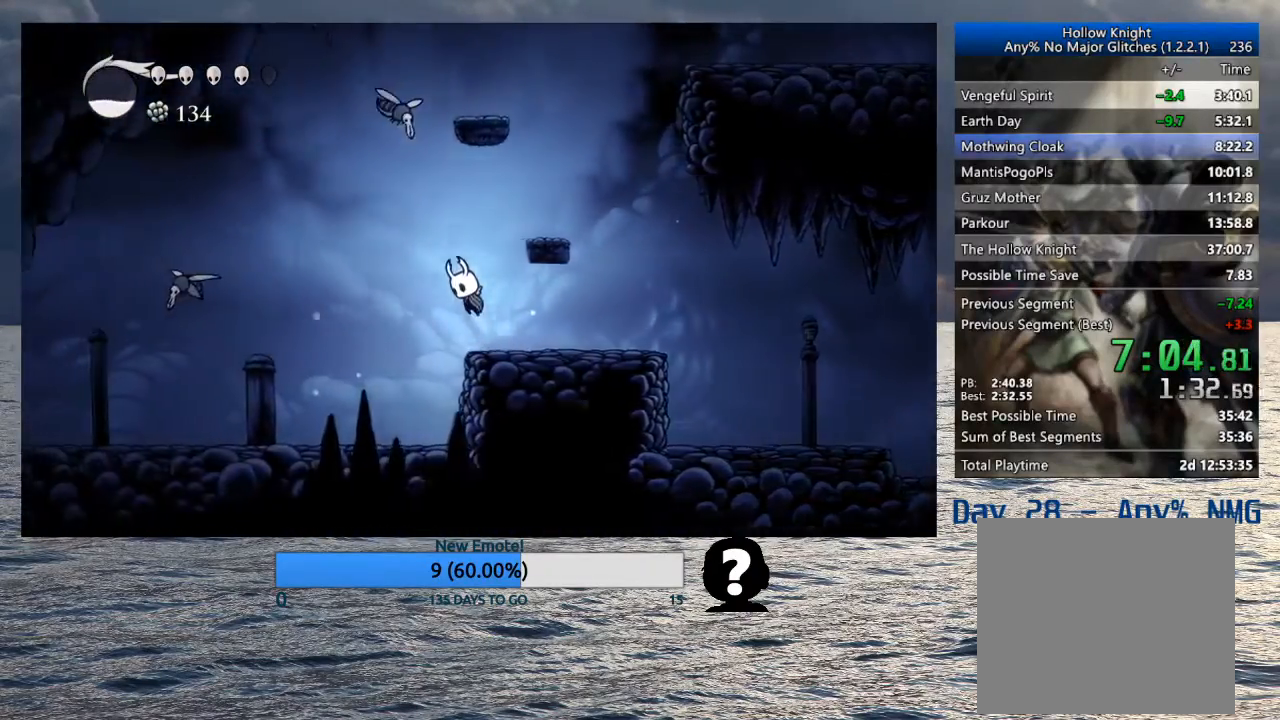
{"buttons": [], "left_stick": "up-left", "right_stick": "center", "events": [[33, "left_stick", "up-left"], [233, "SQUARE", "down"], [467, "SQUARE", "up"], [483, "CROSS", "up"]]}
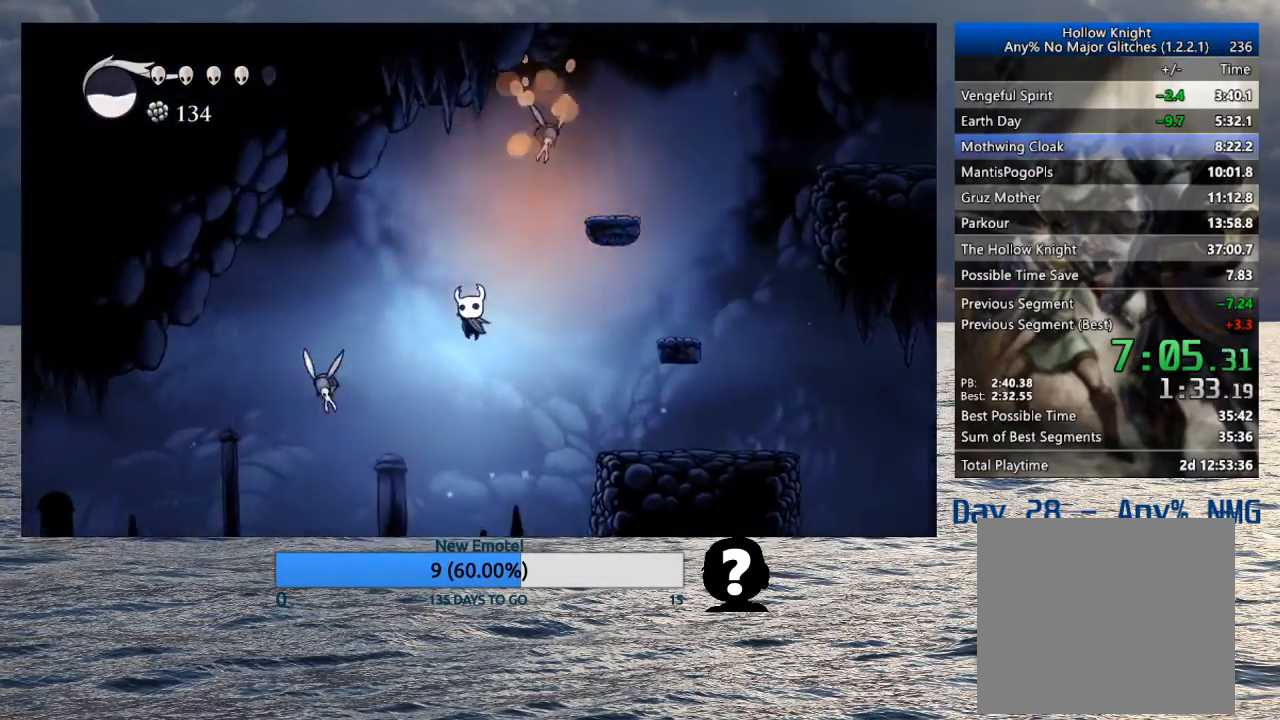
{"buttons": [], "left_stick": "up-left", "right_stick": "center", "events": [[183, "SQUARE", "down"], [317, "SQUARE", "up"]]}
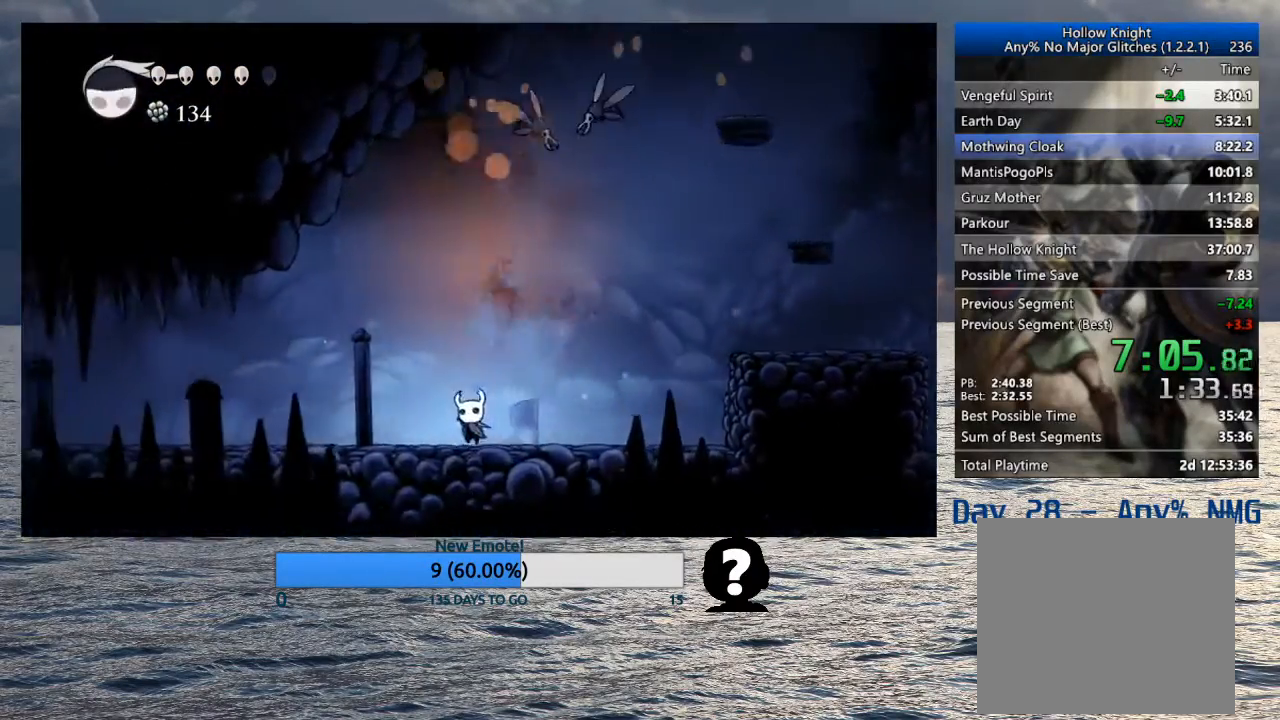
{"buttons": [], "left_stick": "left", "right_stick": "center", "events": [[183, "left_stick", "left"]]}
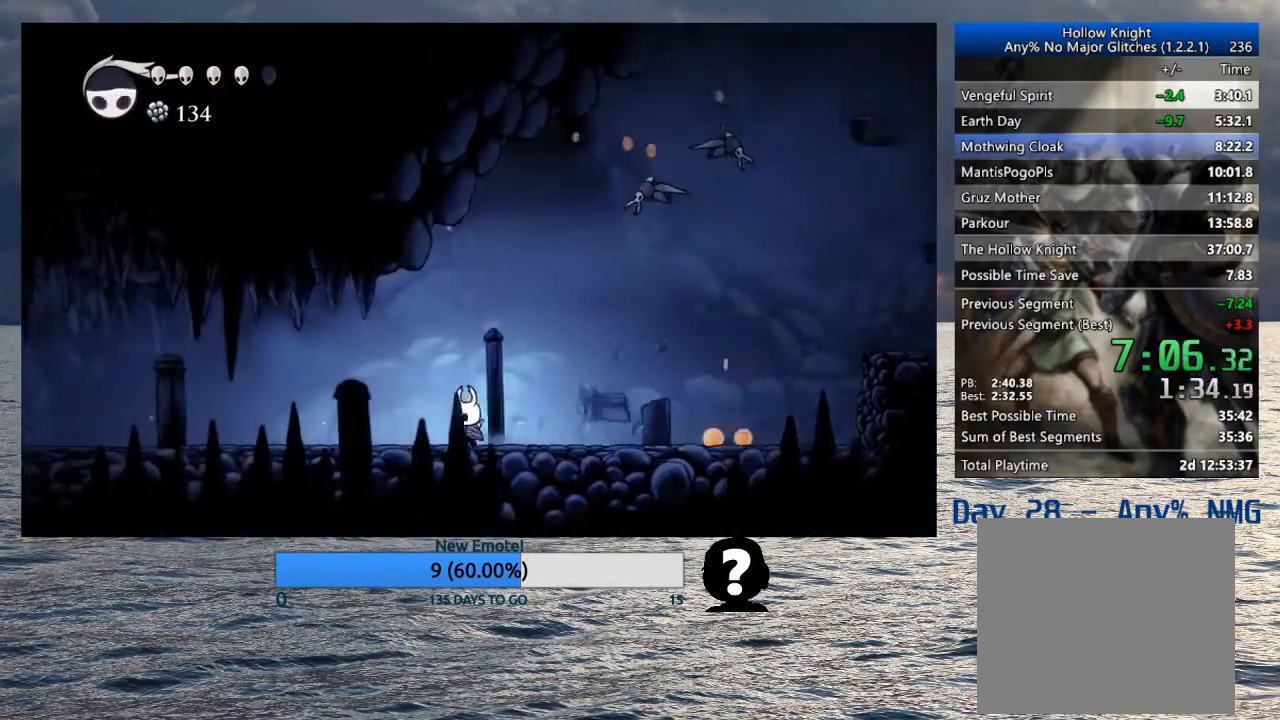
{"buttons": [], "left_stick": "left", "right_stick": "center", "events": []}
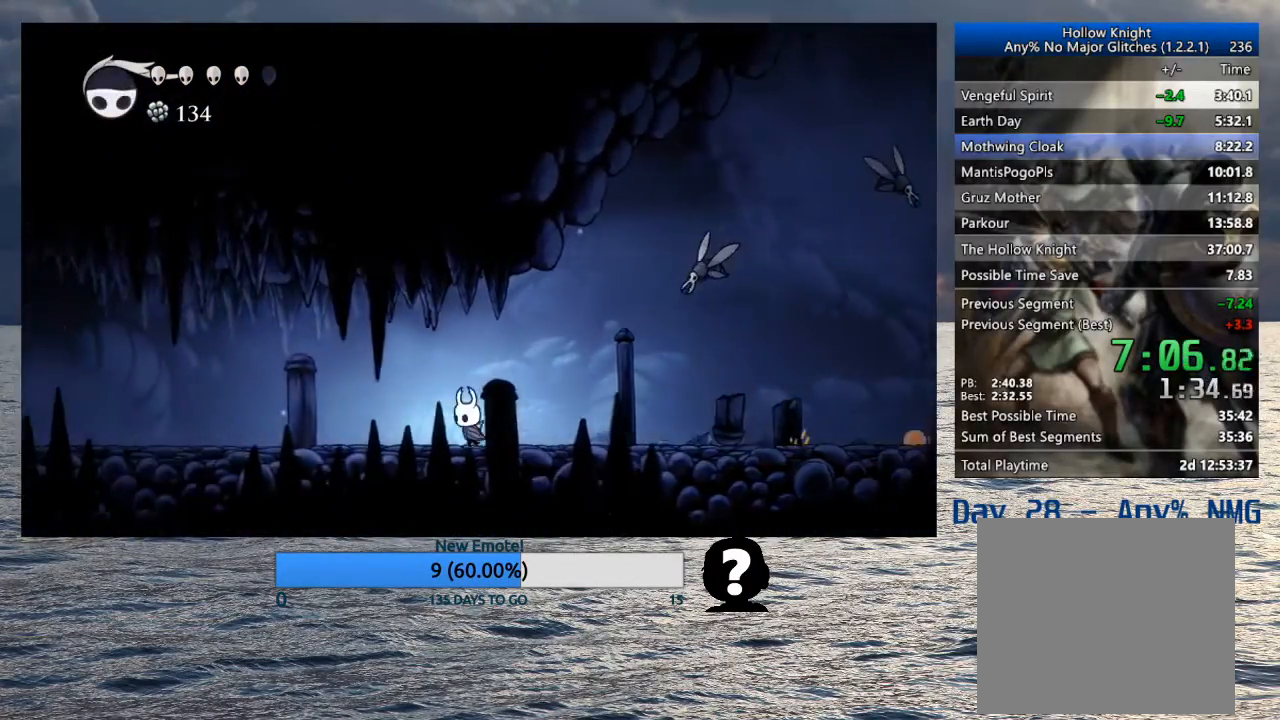
{"buttons": [], "left_stick": "left", "right_stick": "center", "events": []}
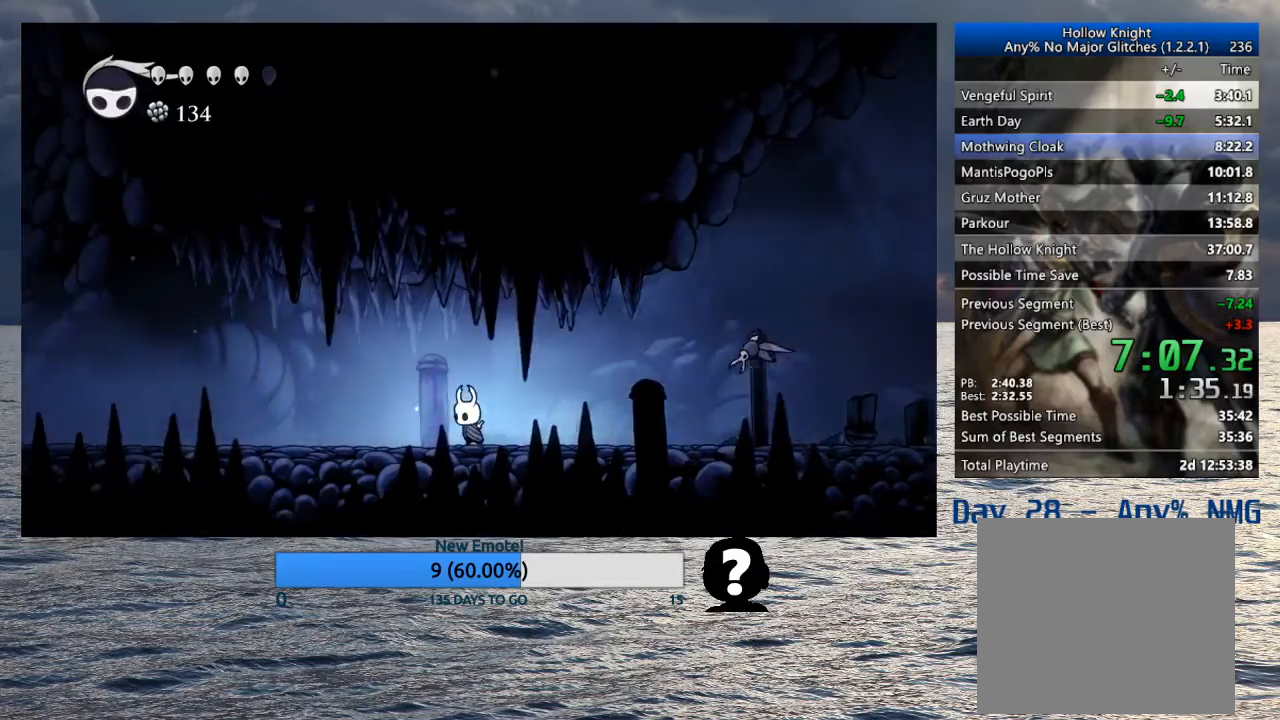
{"buttons": [], "left_stick": "left", "right_stick": "center", "events": []}
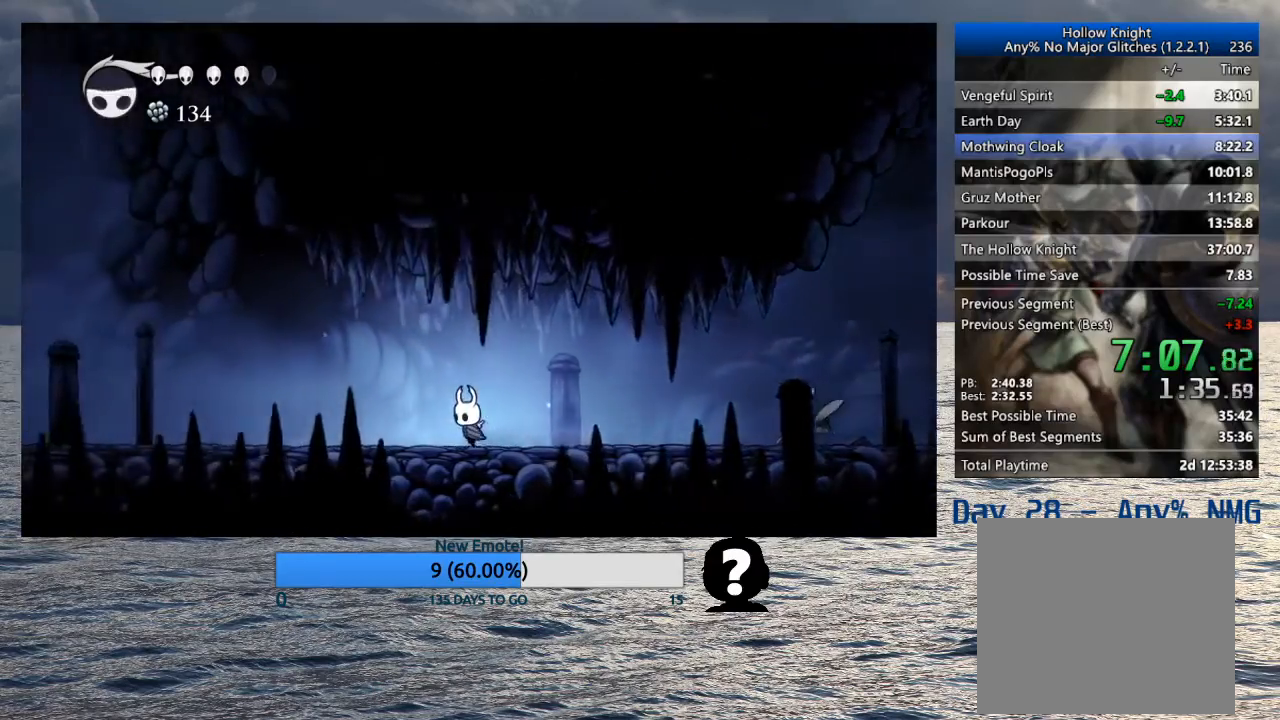
{"buttons": [], "left_stick": "left", "right_stick": "center", "events": []}
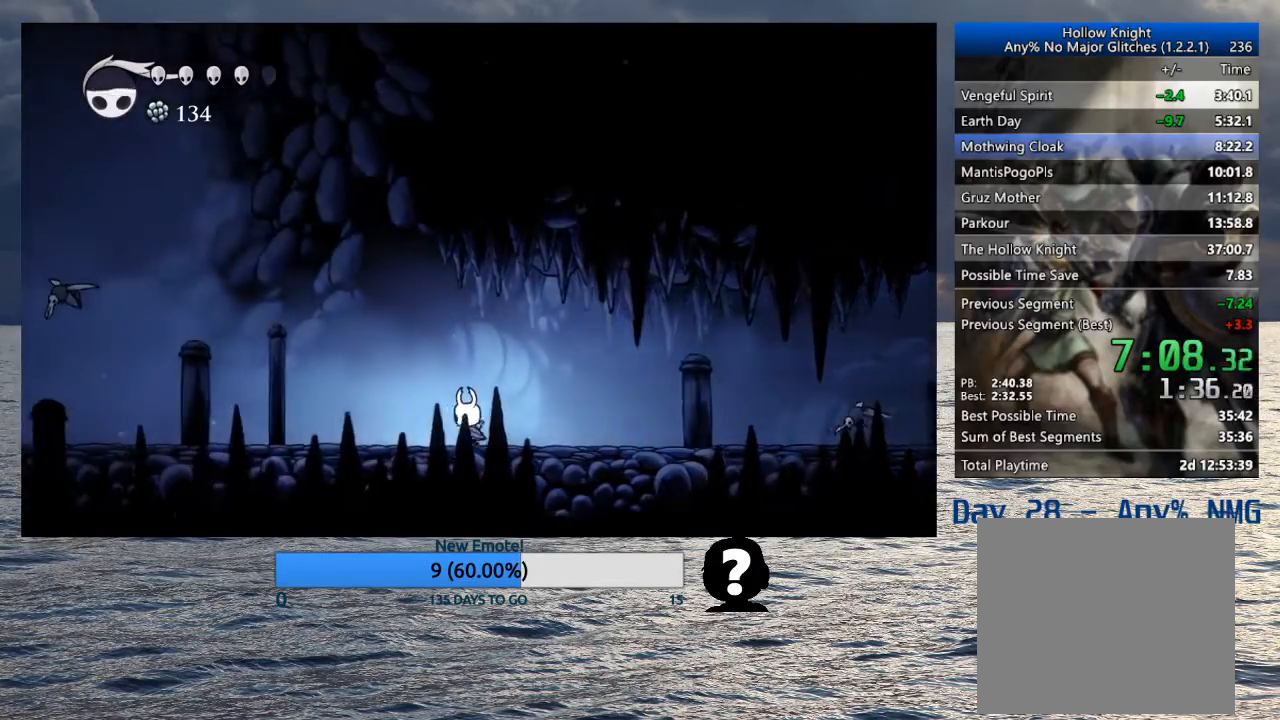
{"buttons": [], "left_stick": "left", "right_stick": "center", "events": []}
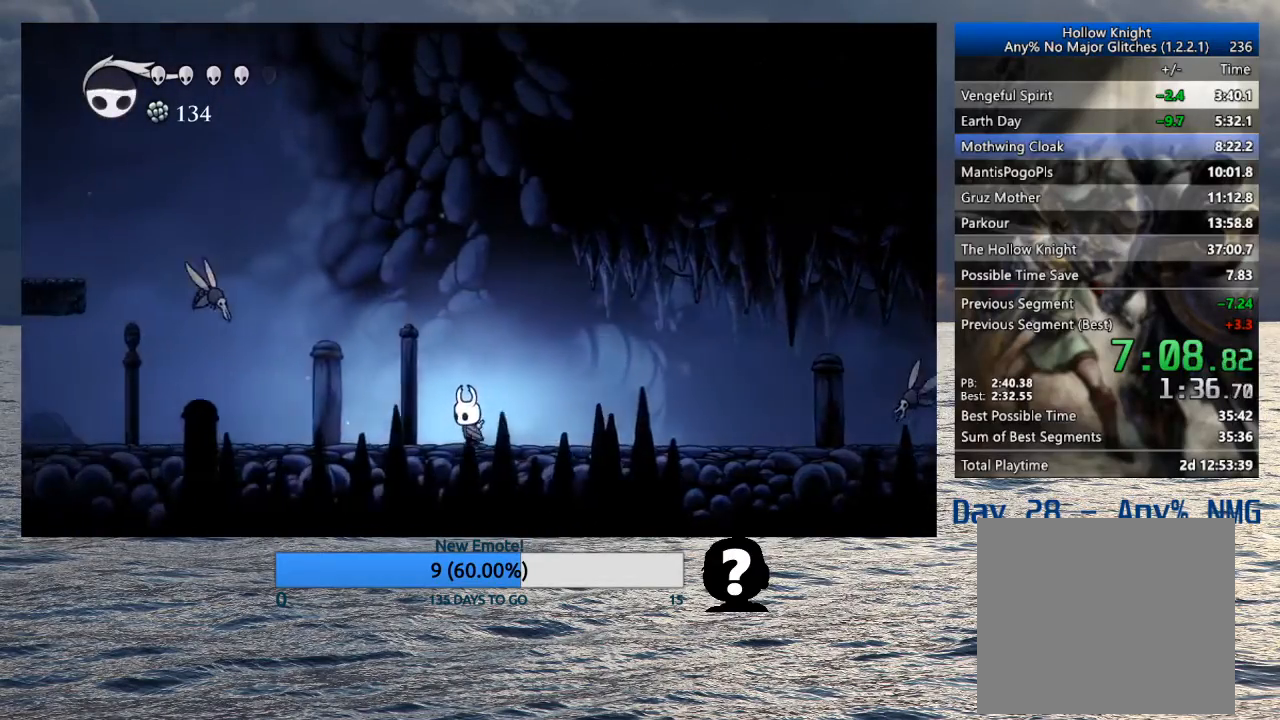
{"buttons": [], "left_stick": "left", "right_stick": "center", "events": []}